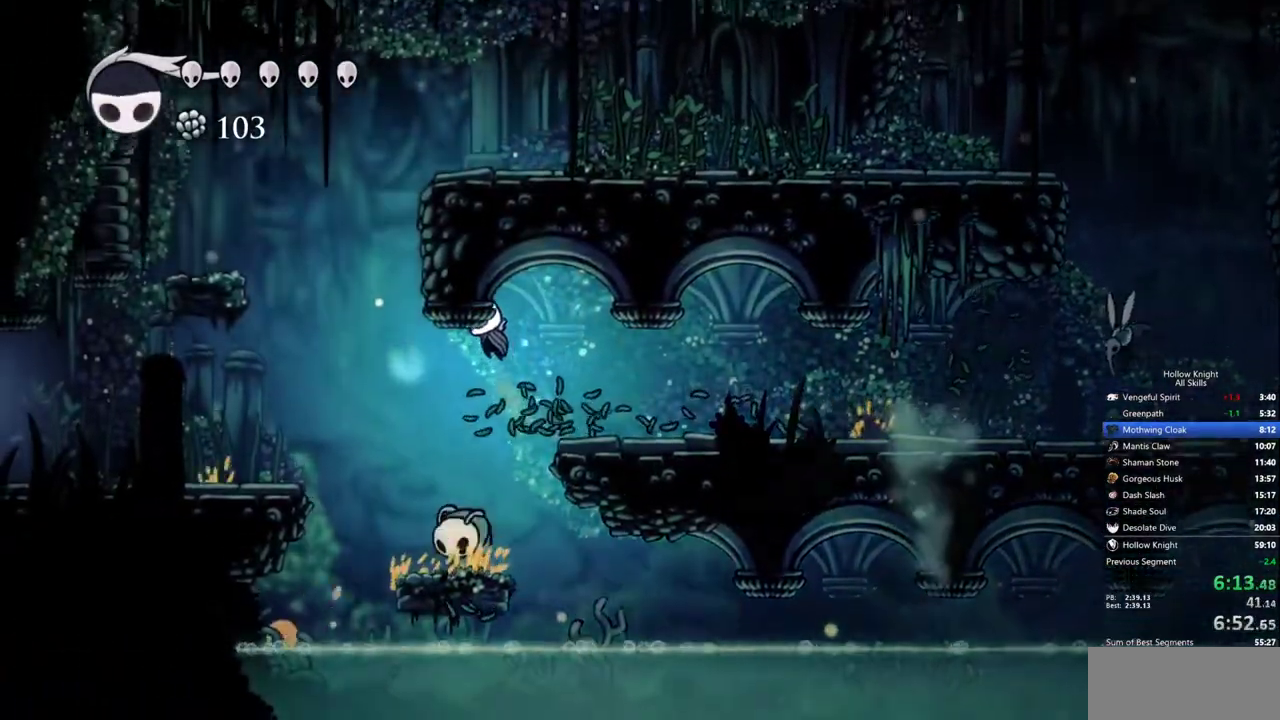
Gameplay with keyboard; each line is a JSON object with the keys held at the frame after it. "events" lists presses ("down") and releases ("up") of "cdash", "dash", "dnail", "down", "heal", "inv", "jump", "left", "nail", "right", "spell" and "up" between this image and that frame as [ms after this image, input, new state], when the widget could be followed in between. No other keys are recorded. Mouse input is not recorded. Key names are as the overlay labels them; some are game actions (e.g. jump) rather than physical keys.
{"keys": ["down", "right"], "events": [[67, "down", "down"], [383, "right", "down"], [483, "left", "up"]]}
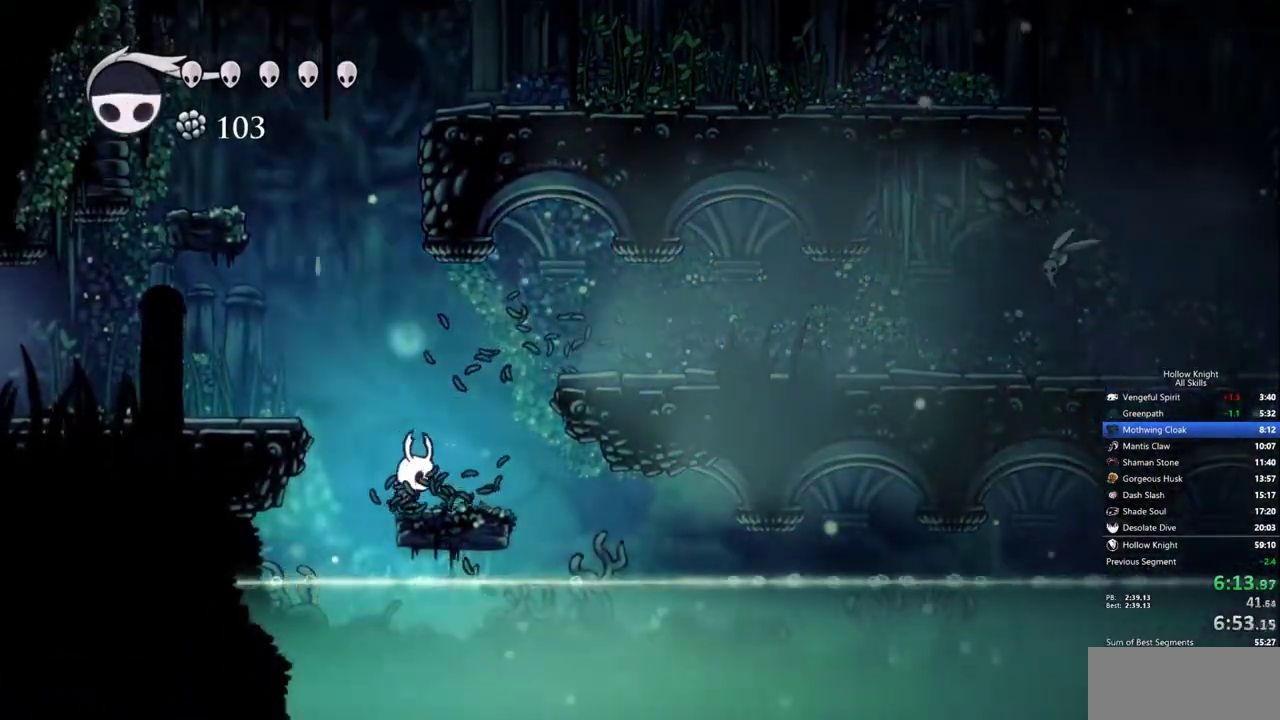
{"keys": ["left", "right"], "events": [[217, "left", "down"], [300, "down", "up"], [300, "right", "up"], [500, "right", "down"]]}
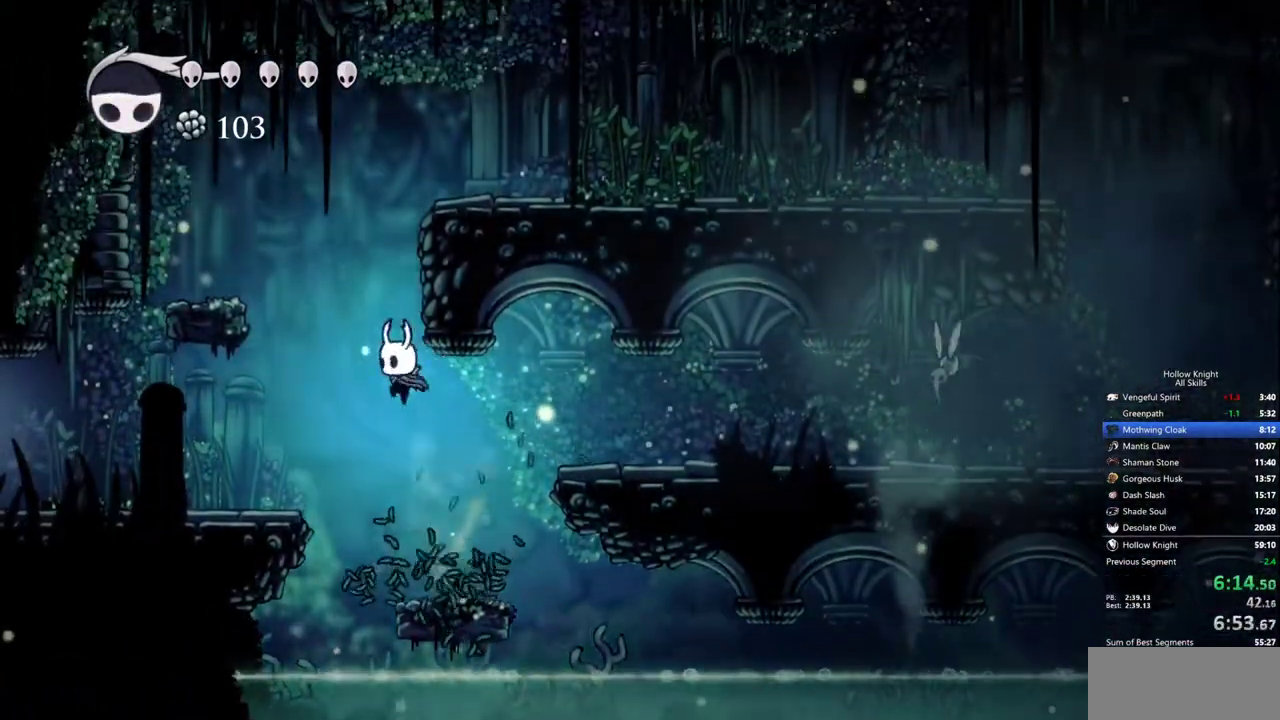
{"keys": ["left"], "events": [[83, "left", "up"], [283, "left", "down"], [283, "right", "up"]]}
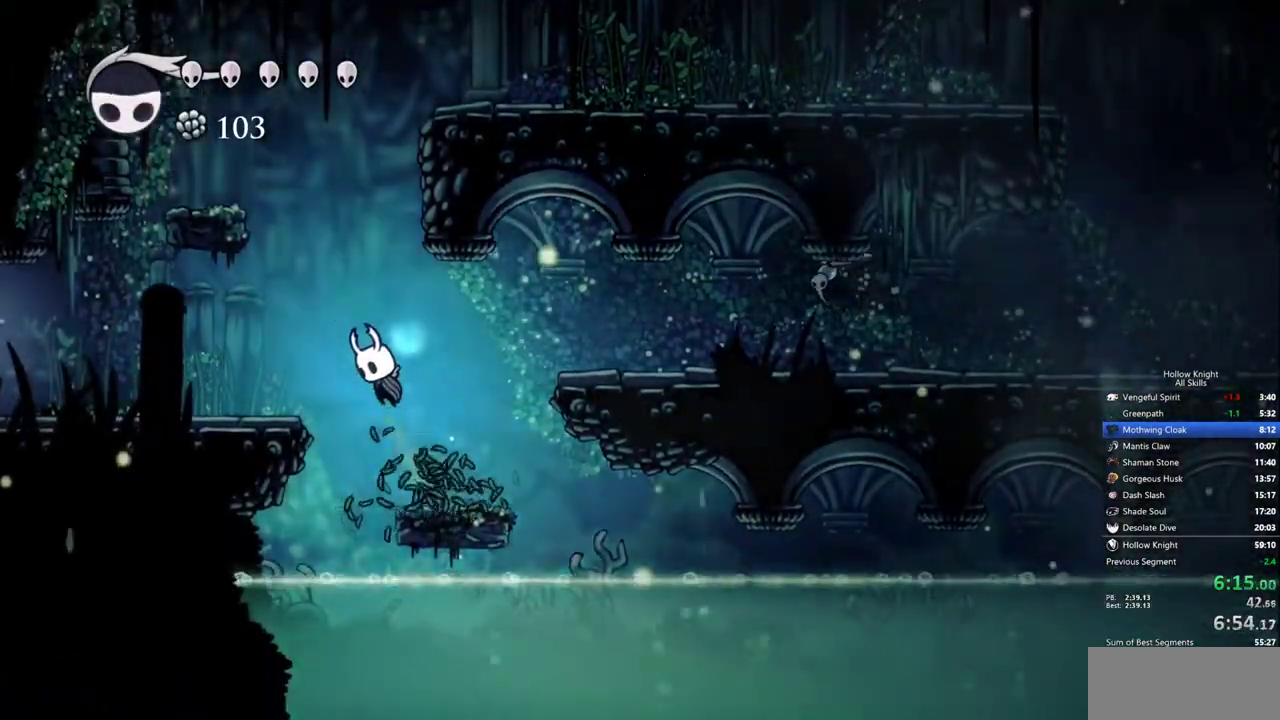
{"keys": ["left"], "events": []}
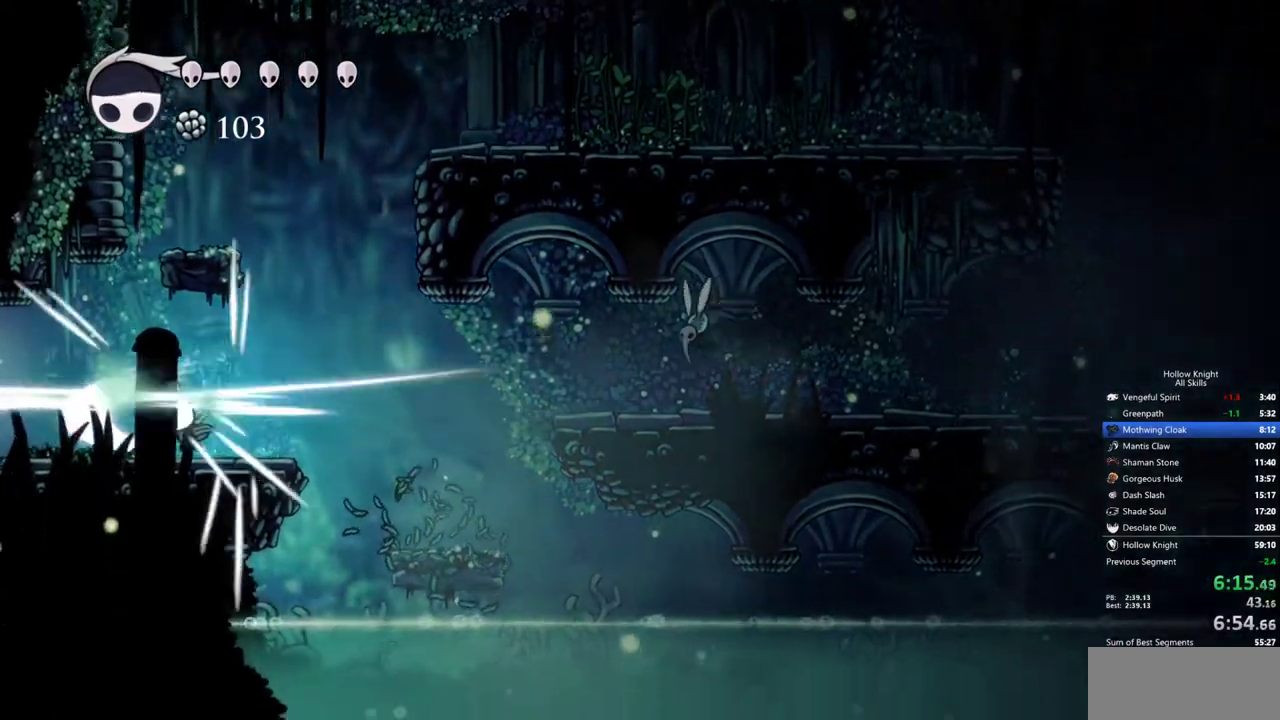
{"keys": ["left"], "events": []}
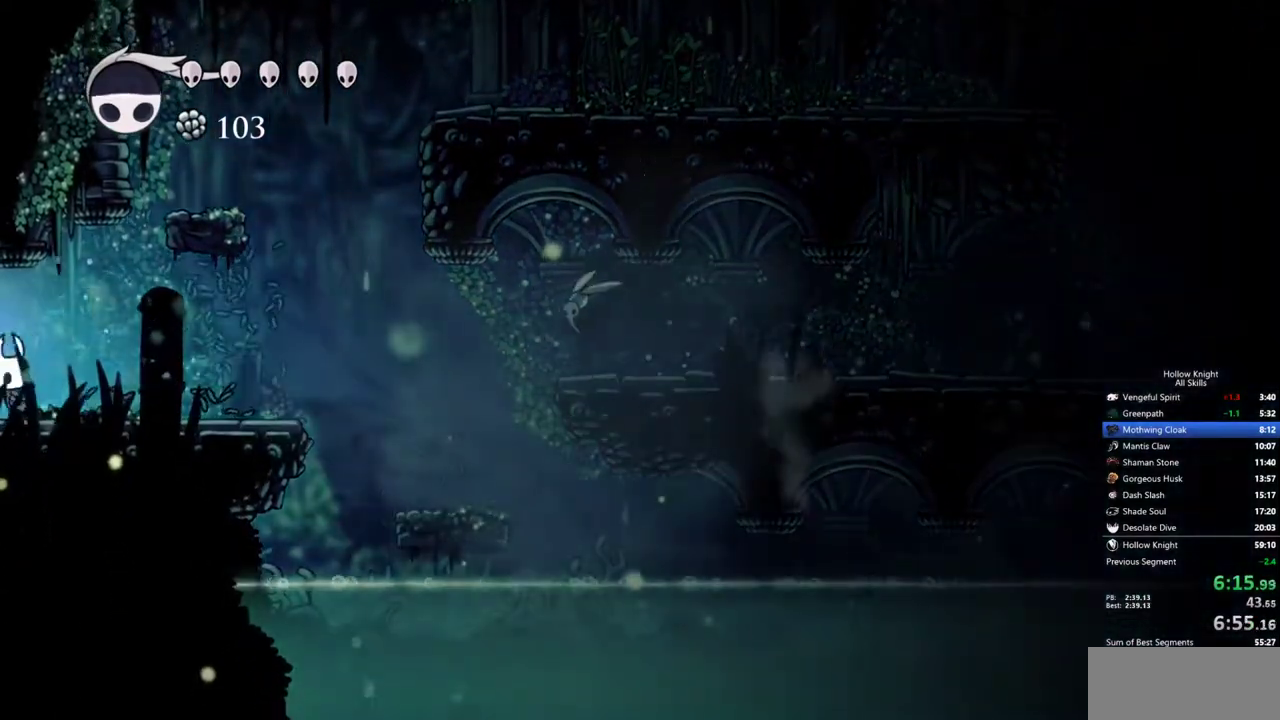
{"keys": ["left"], "events": []}
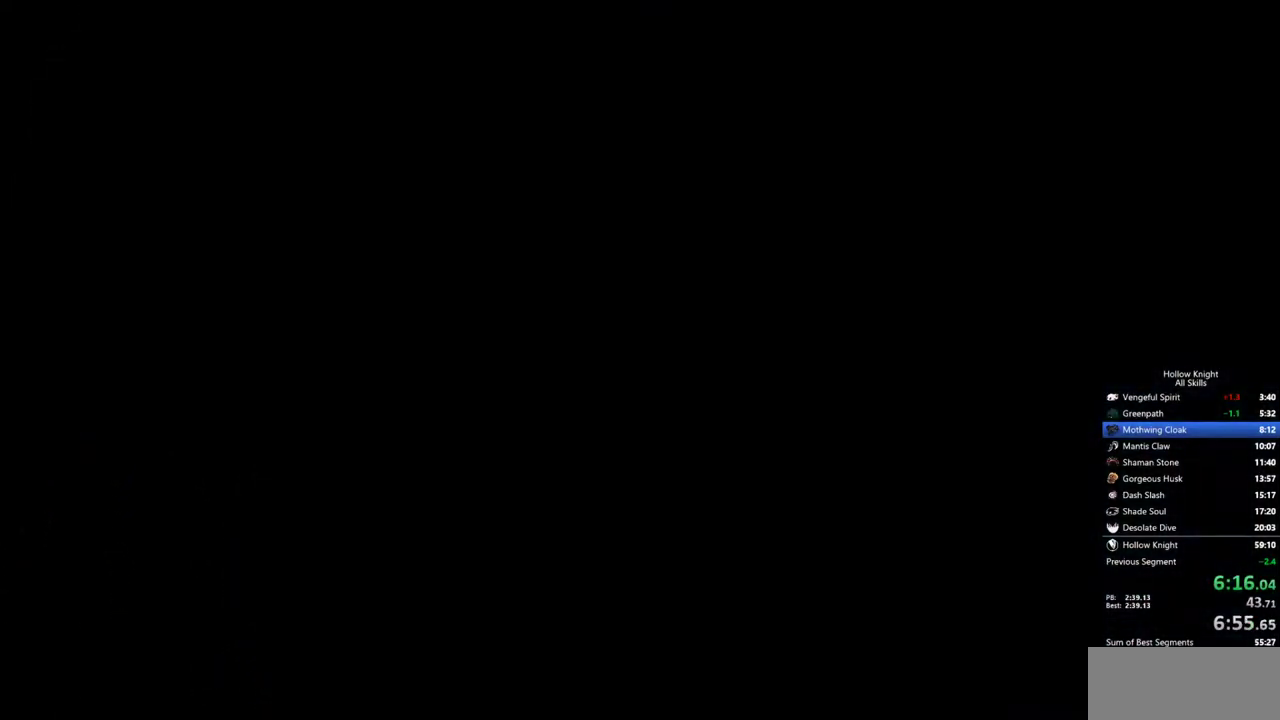
{"keys": ["left"], "events": []}
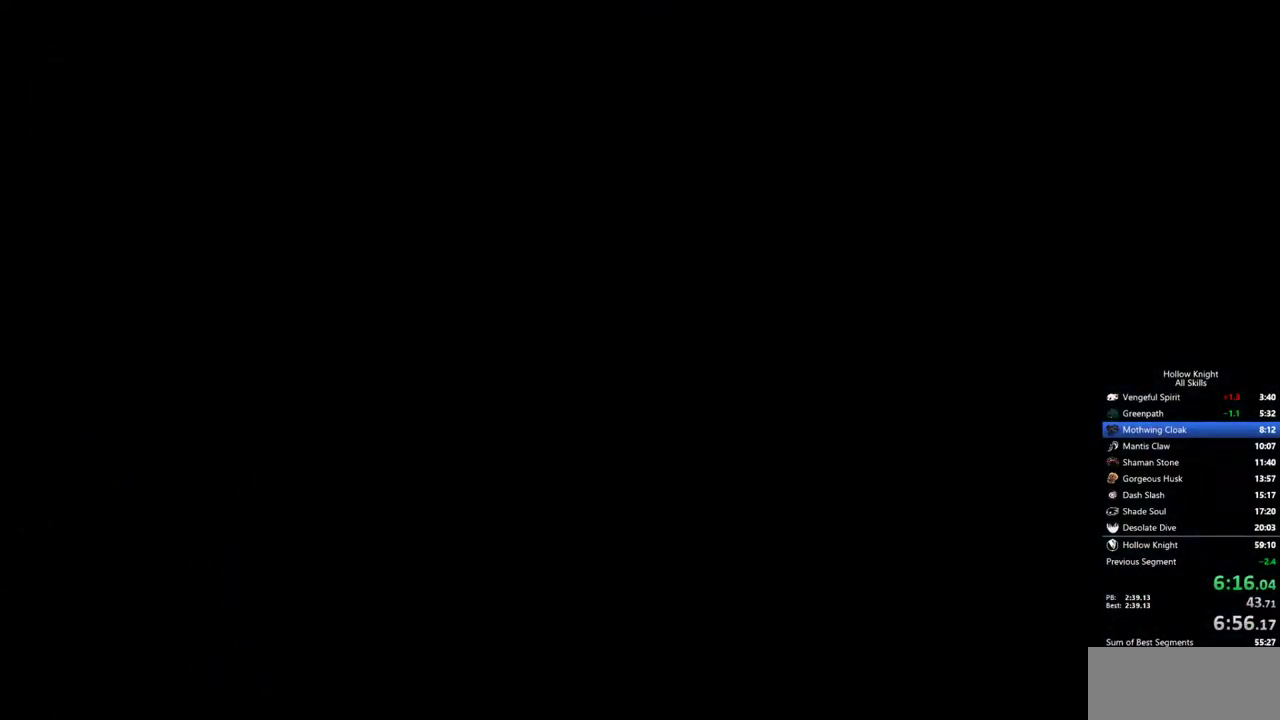
{"keys": ["left"], "events": []}
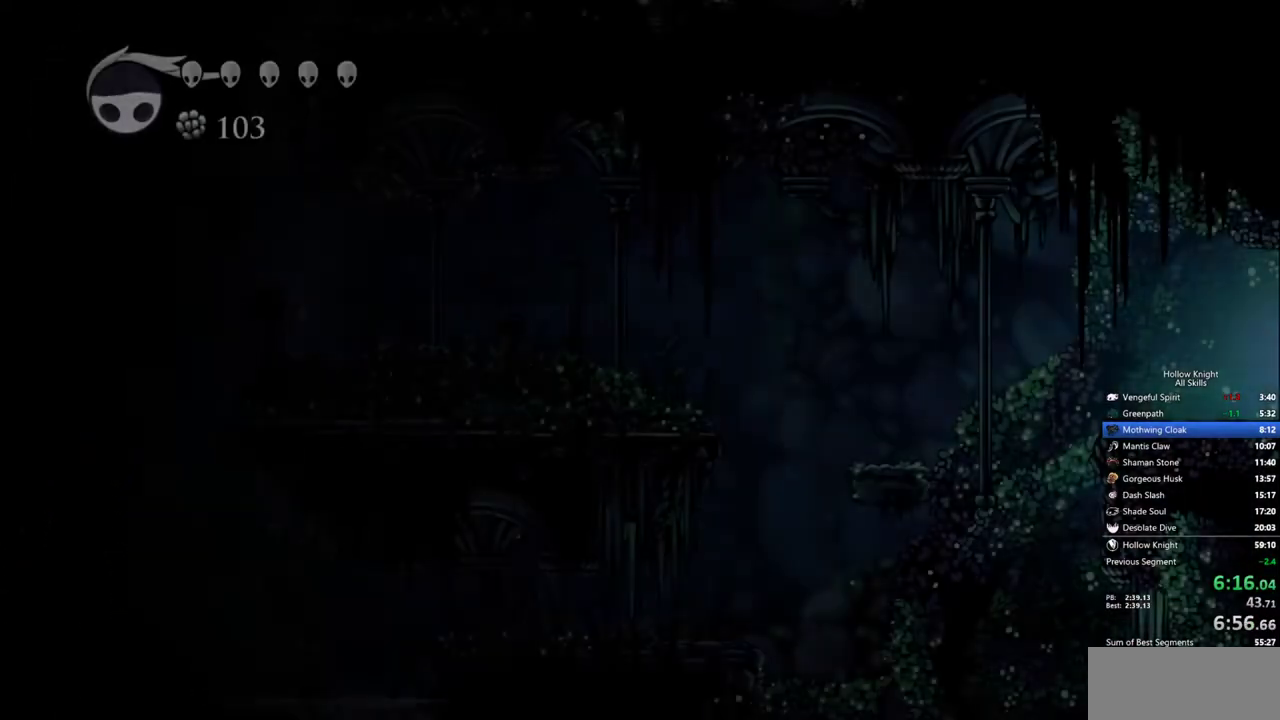
{"keys": ["left"], "events": []}
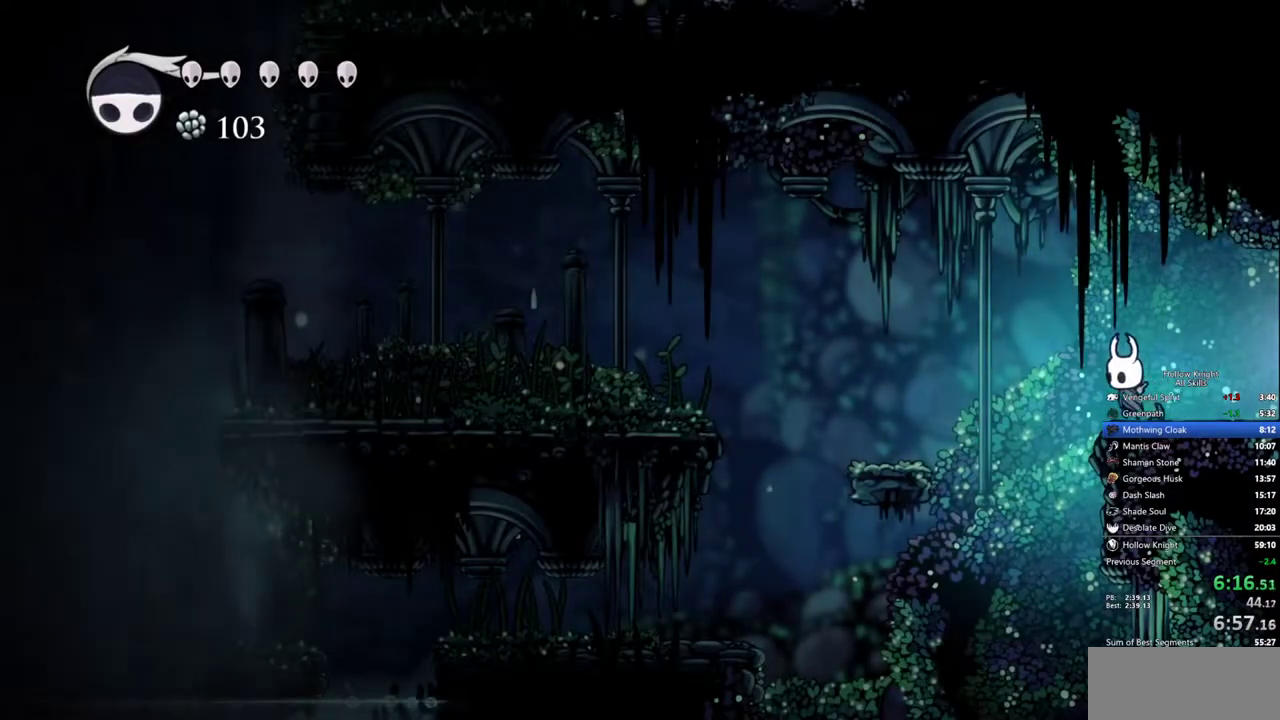
{"keys": ["left"], "events": []}
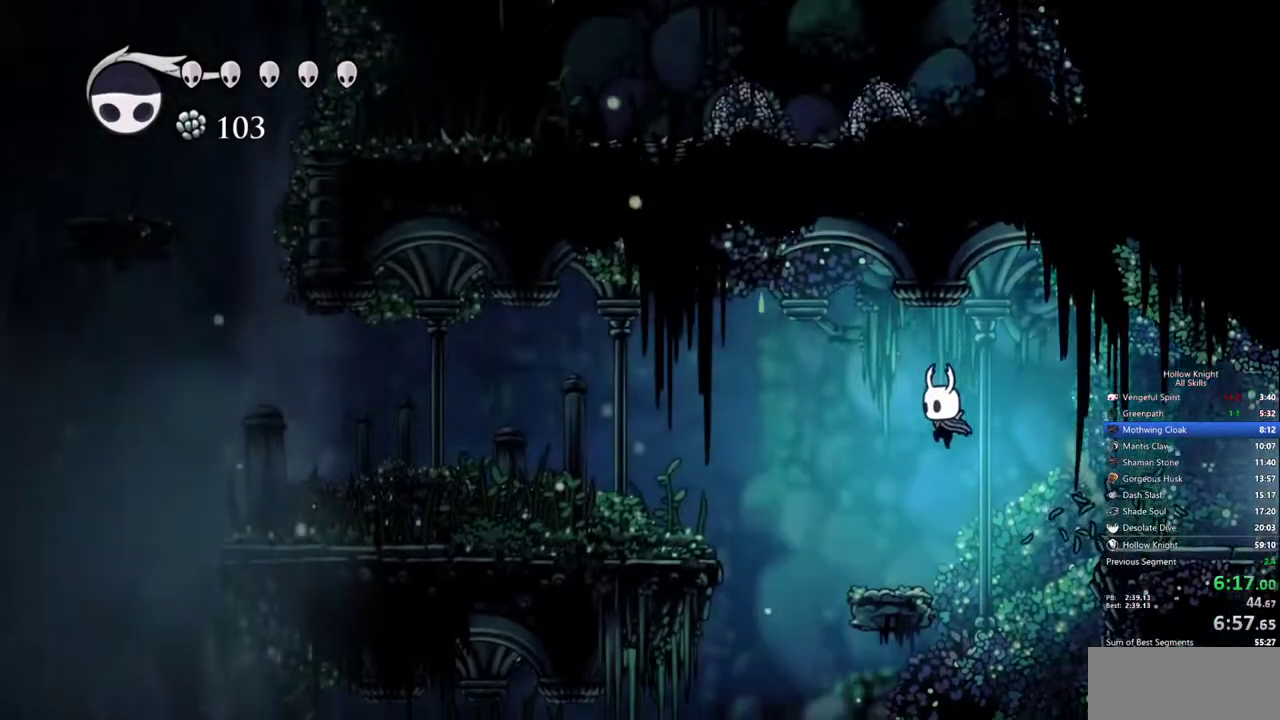
{"keys": ["left"], "events": []}
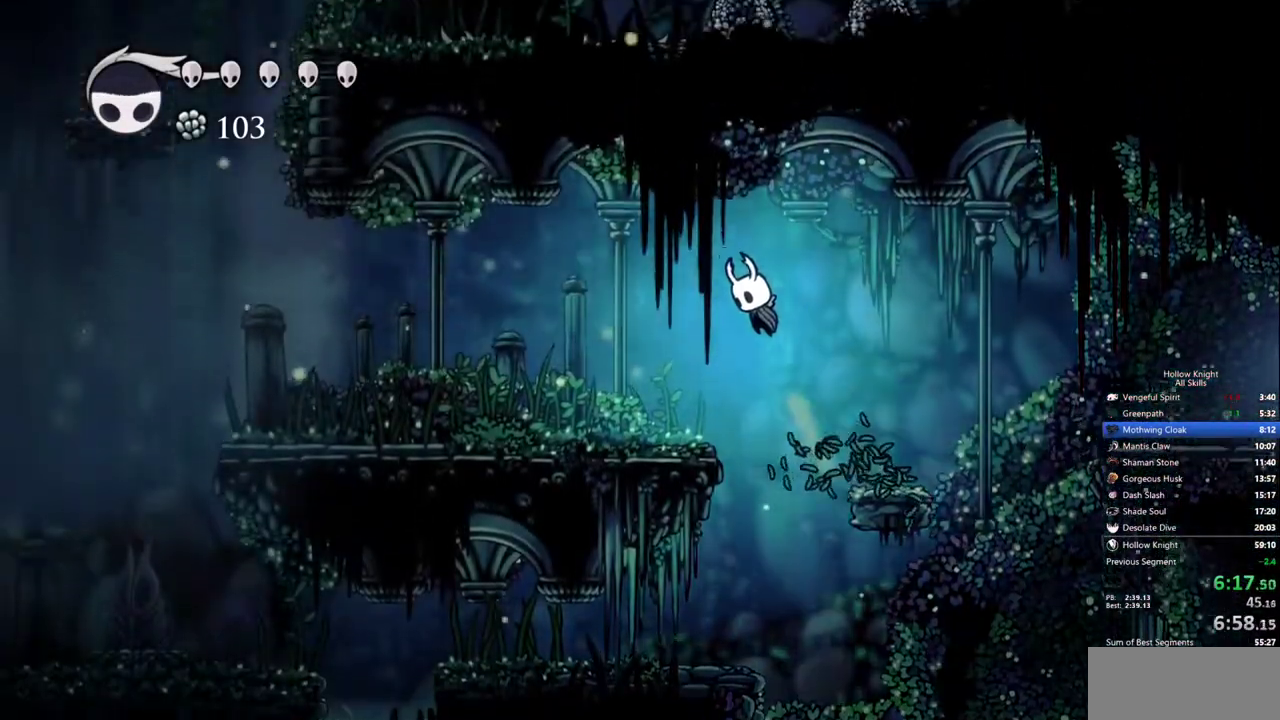
{"keys": ["left"], "events": []}
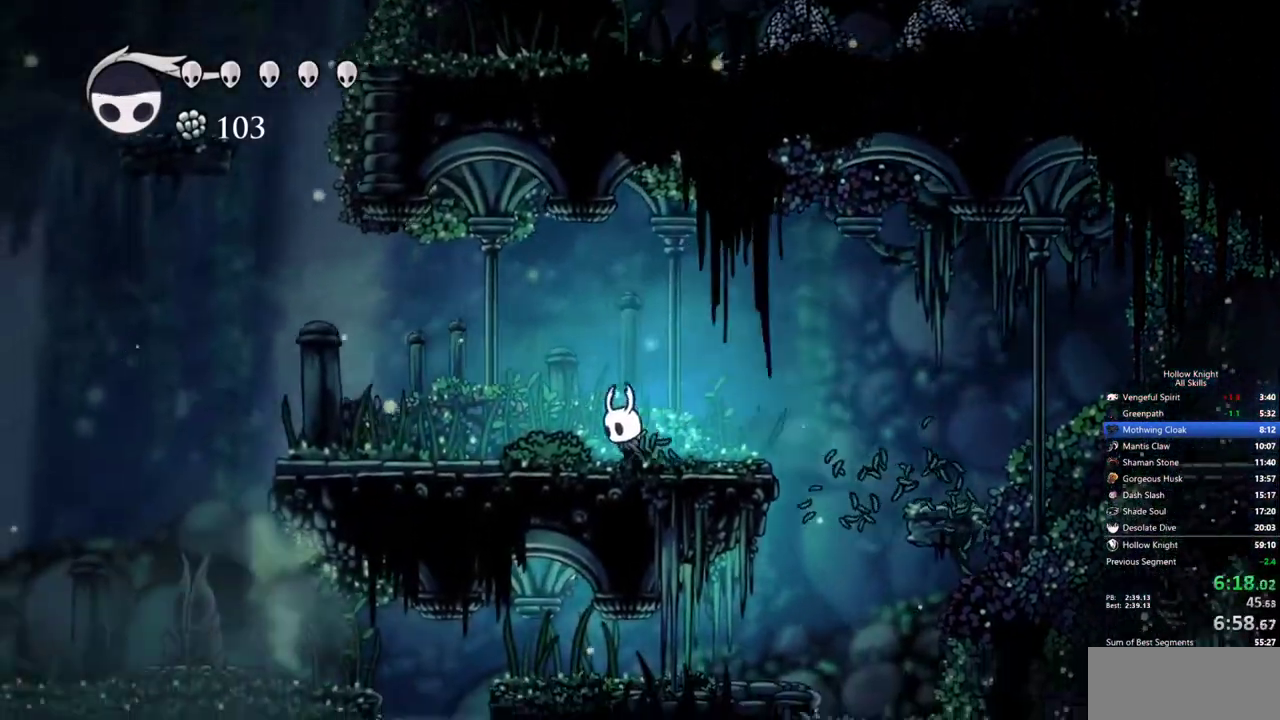
{"keys": ["left"], "events": []}
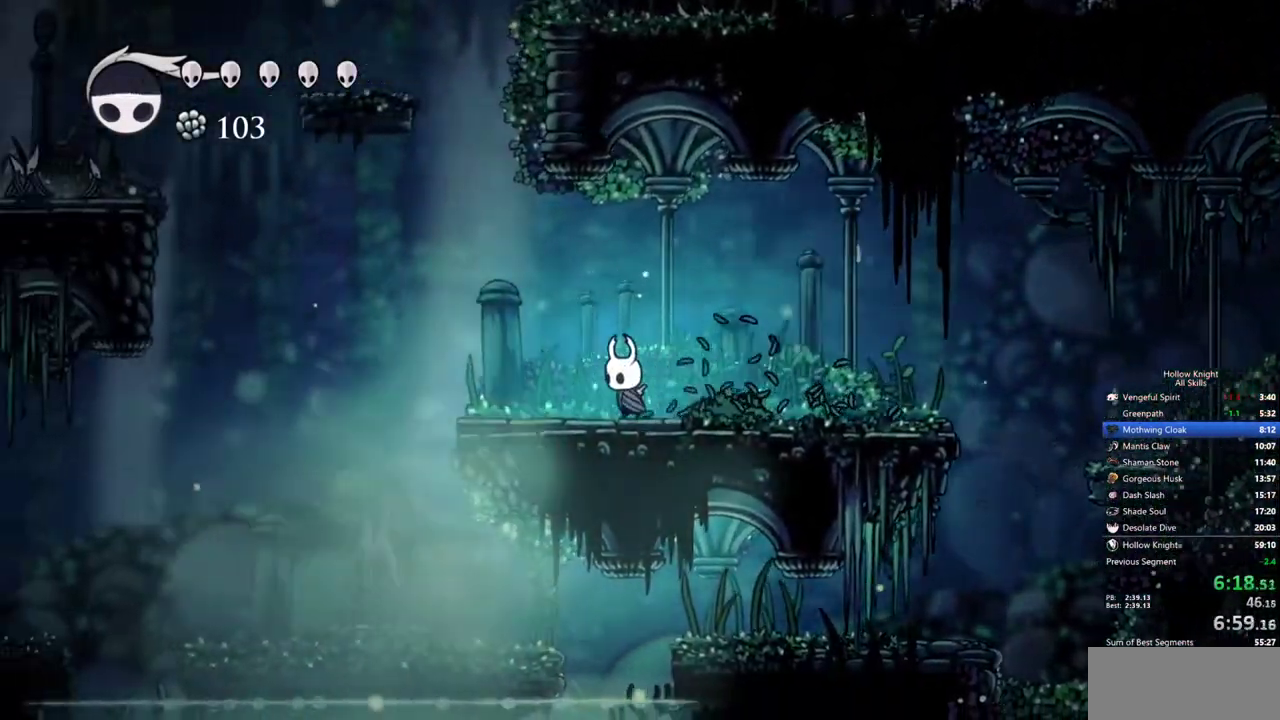
{"keys": ["down", "left"], "events": [[333, "down", "down"]]}
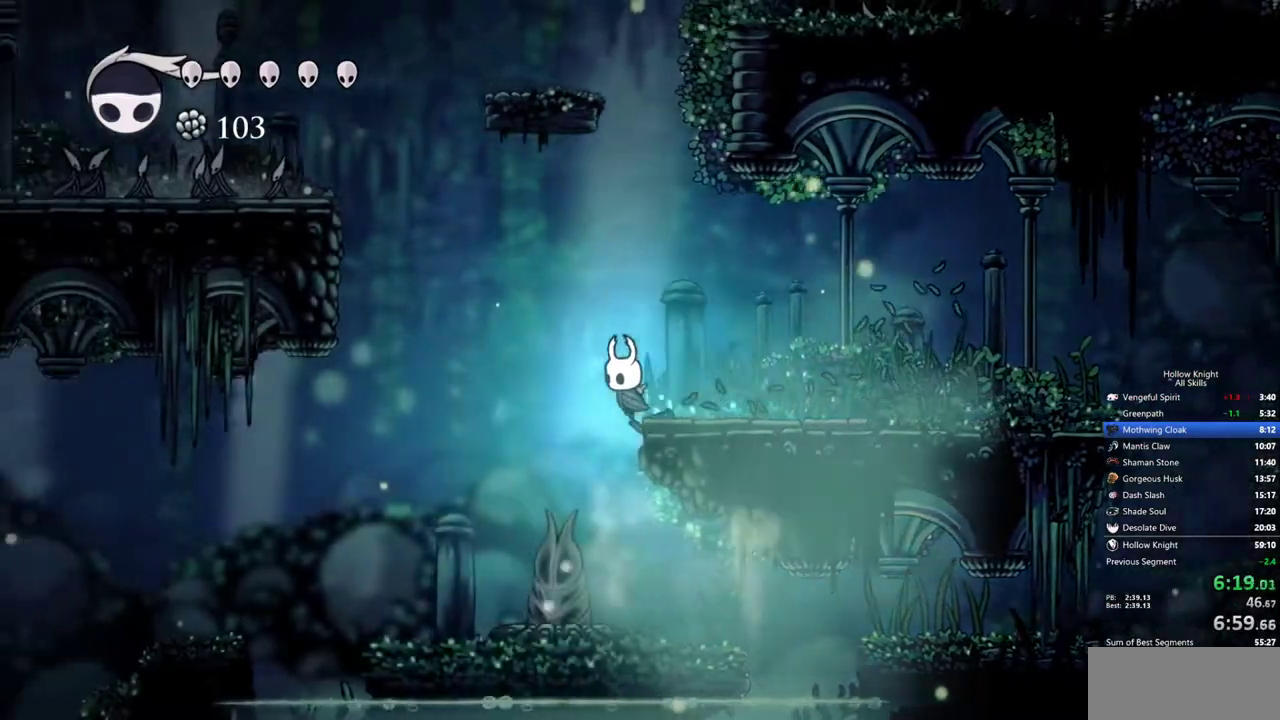
{"keys": ["down"], "events": [[233, "left", "up"]]}
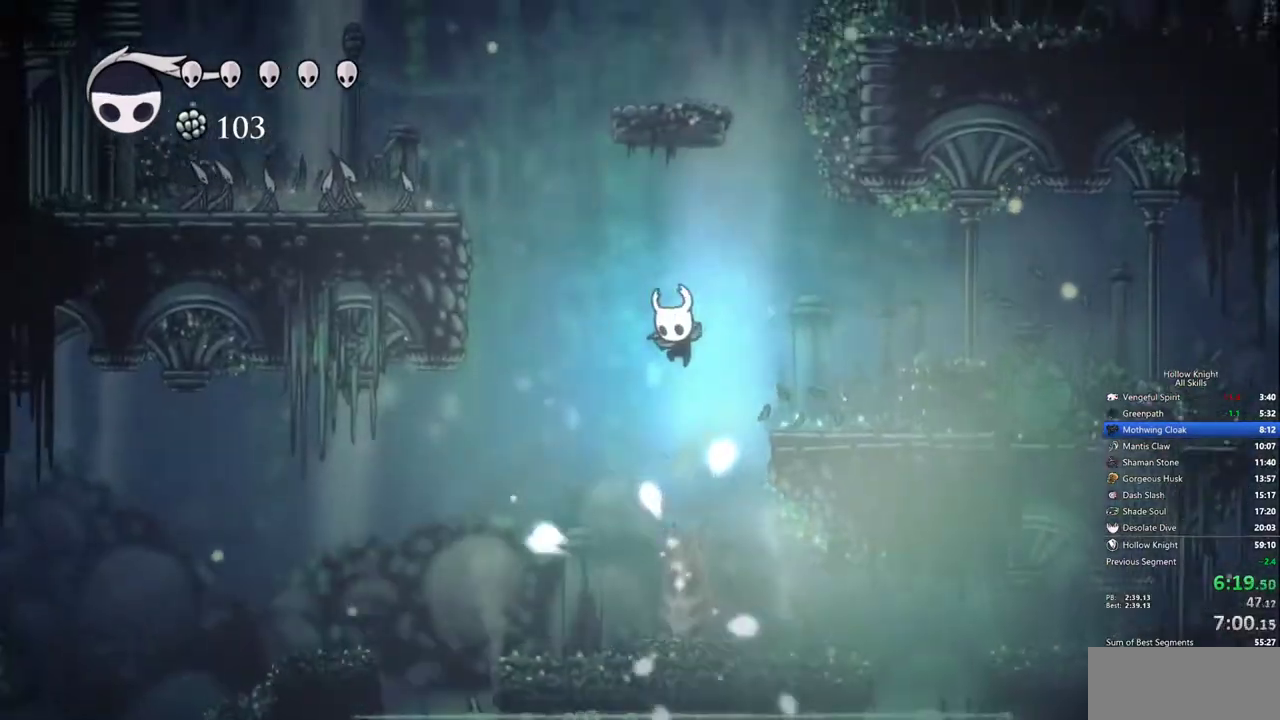
{"keys": ["right"], "events": [[333, "right", "down"], [383, "down", "up"]]}
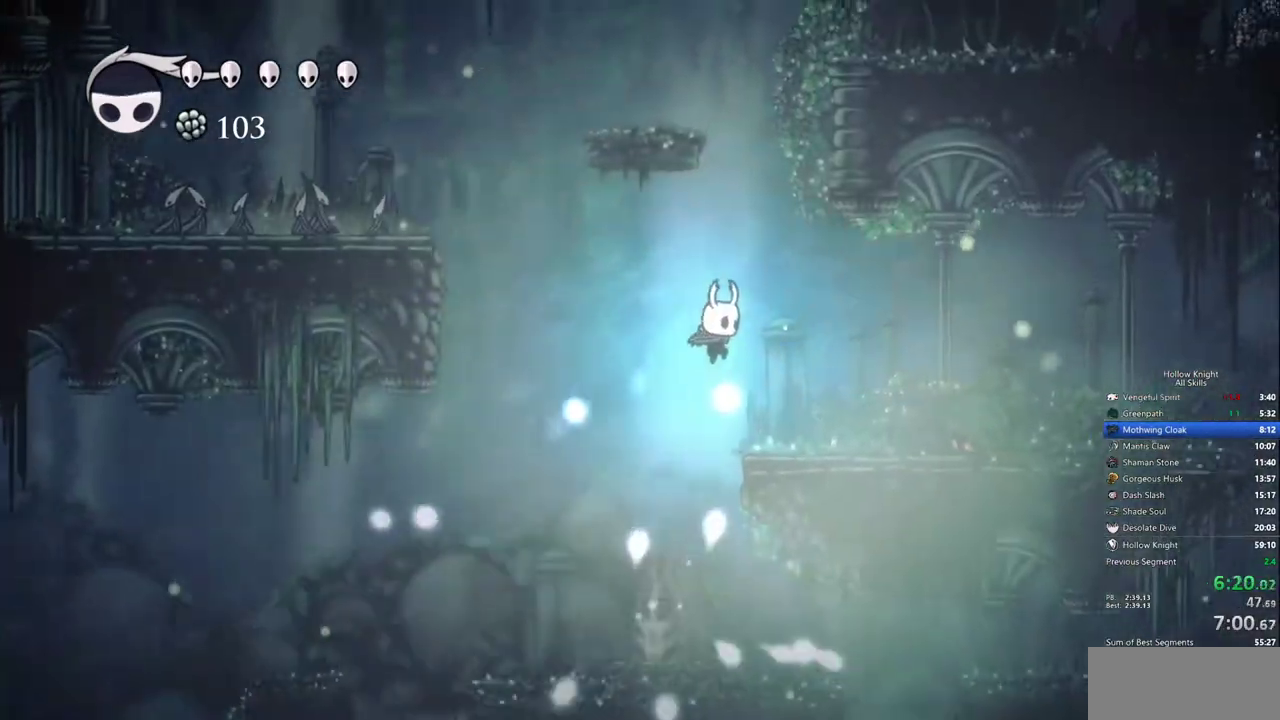
{"keys": ["left"], "events": [[267, "right", "up"], [300, "left", "down"]]}
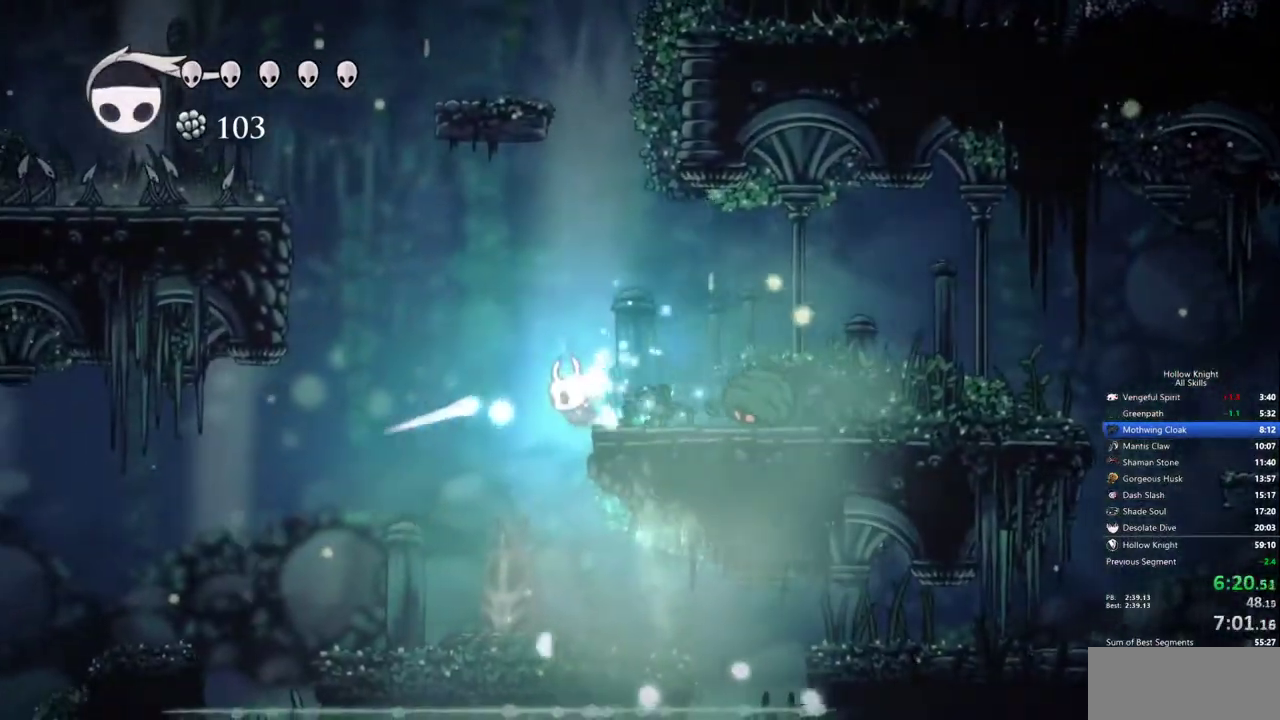
{"keys": ["left"], "events": []}
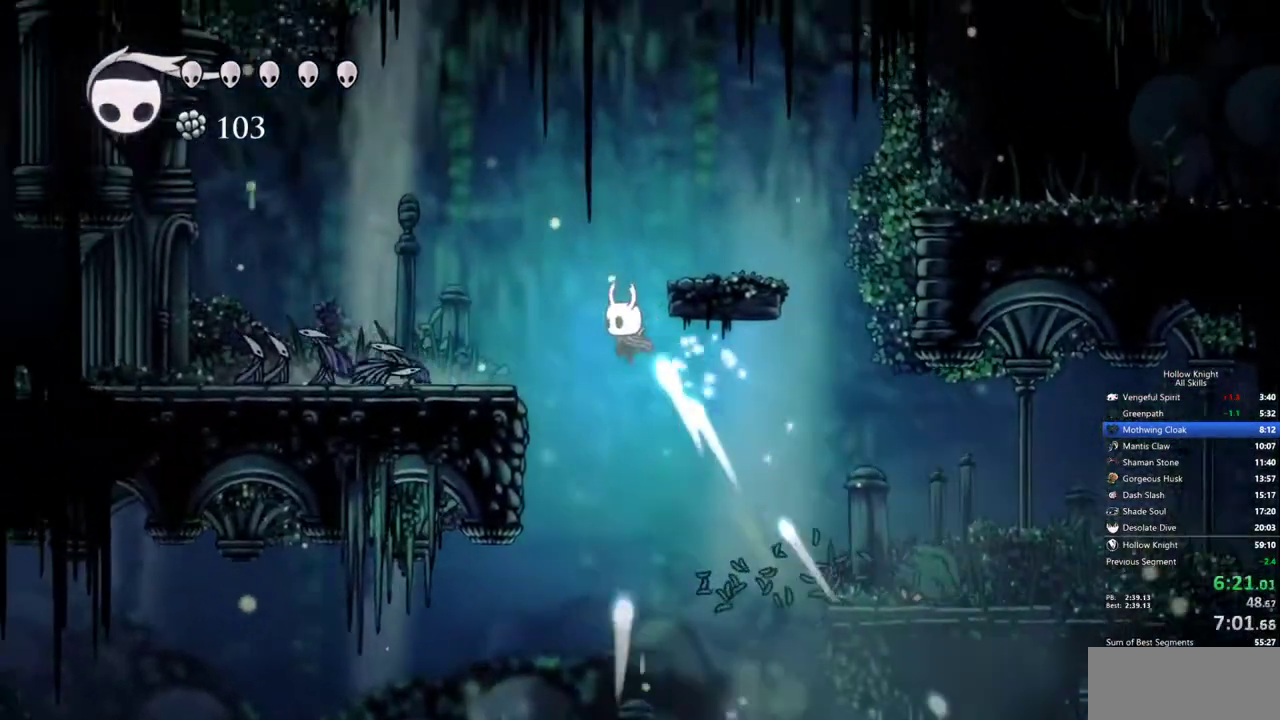
{"keys": [], "events": [[150, "left", "up"], [150, "right", "down"], [250, "right", "up"]]}
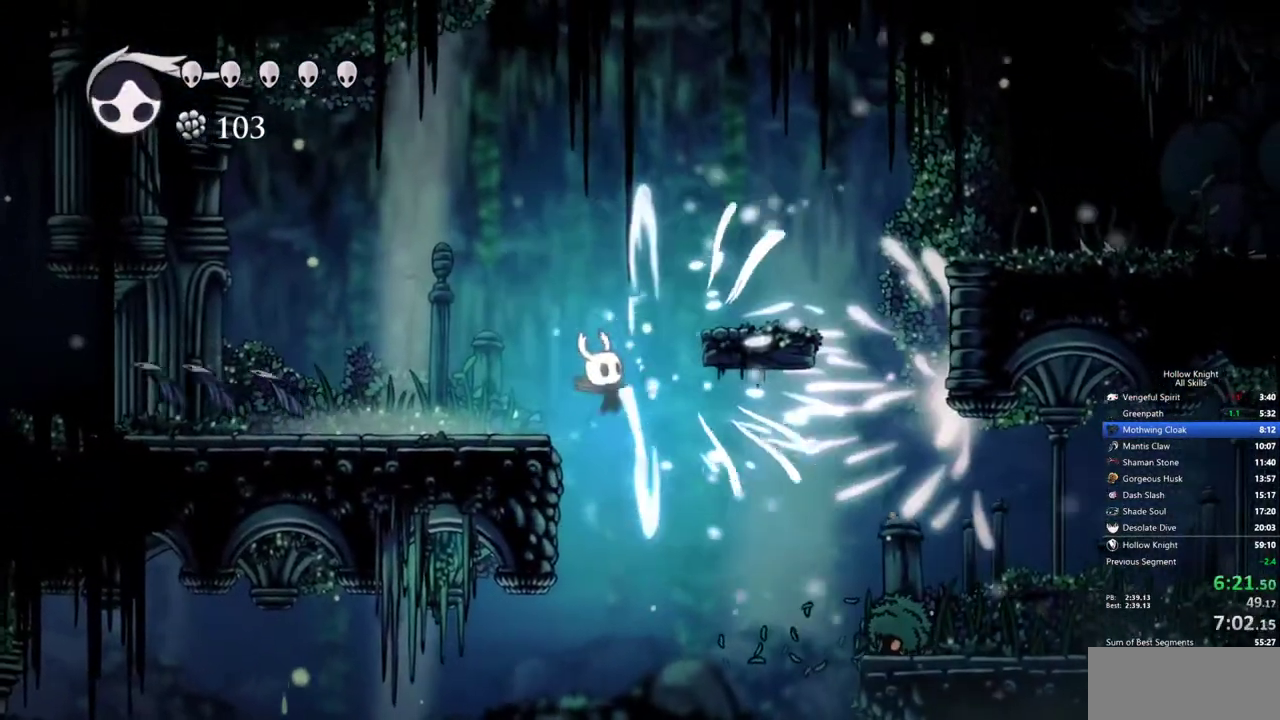
{"keys": ["left"], "events": [[167, "left", "down"]]}
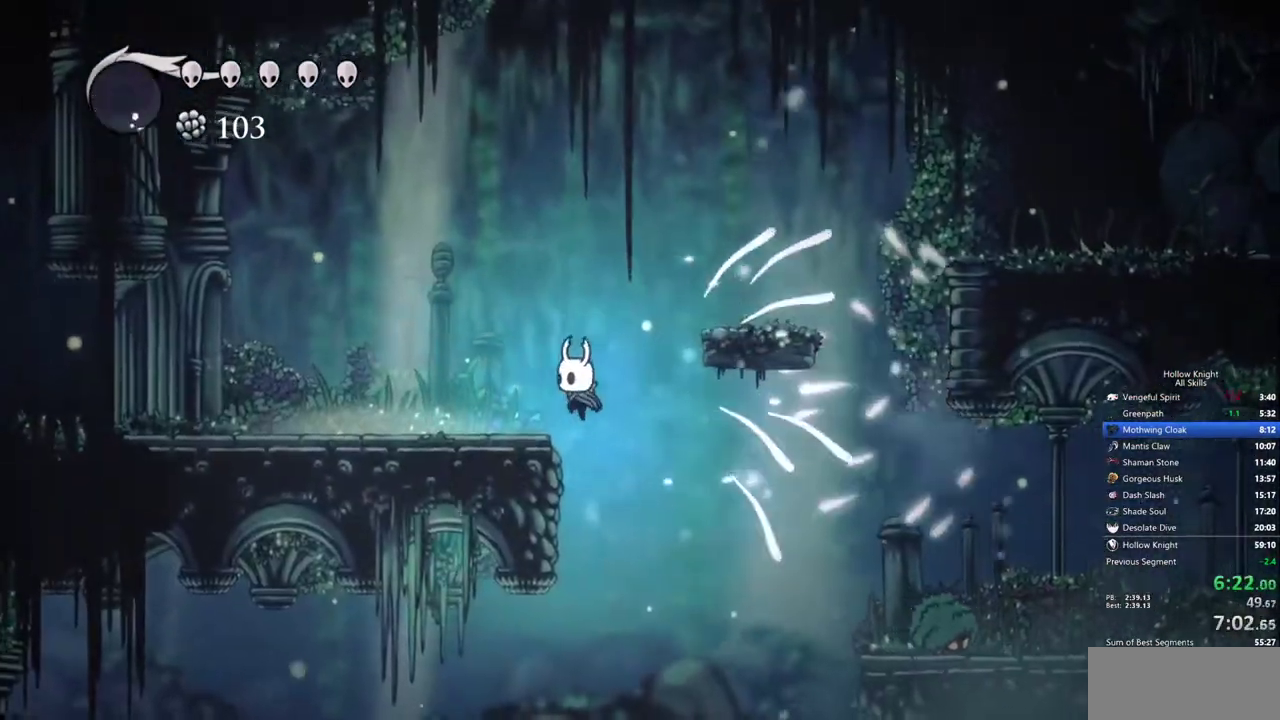
{"keys": ["left"], "events": []}
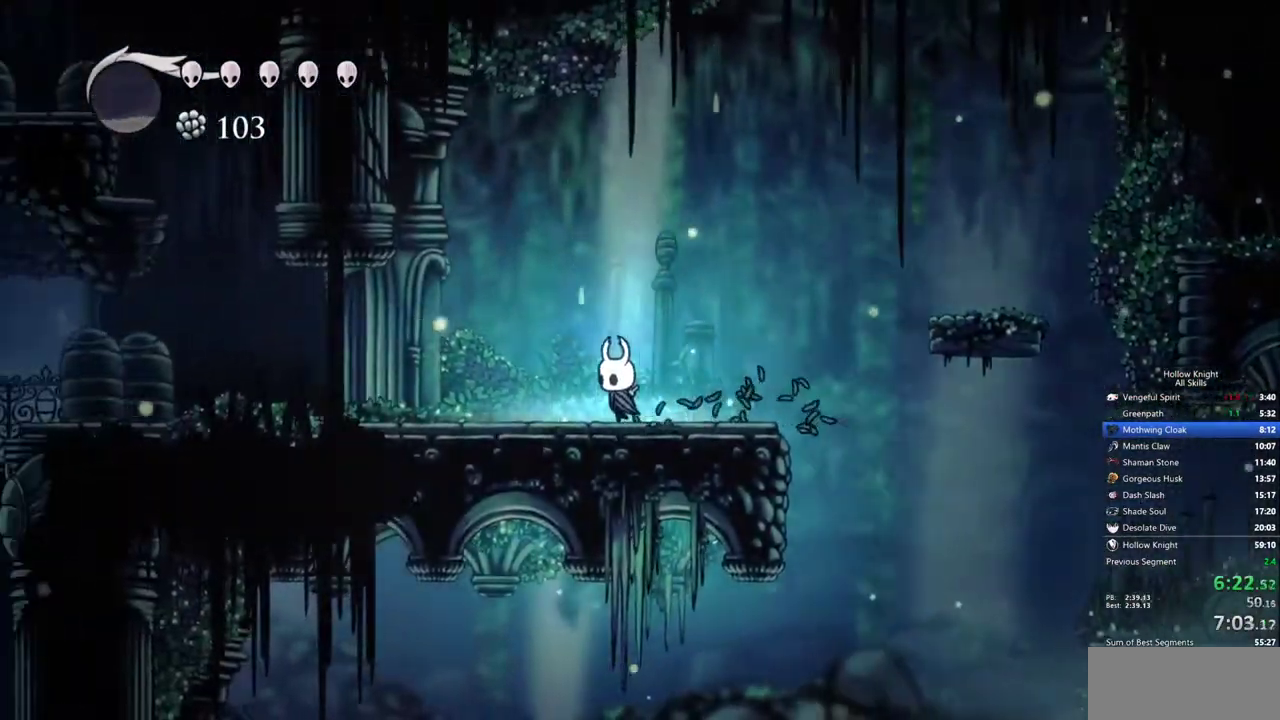
{"keys": ["left"], "events": []}
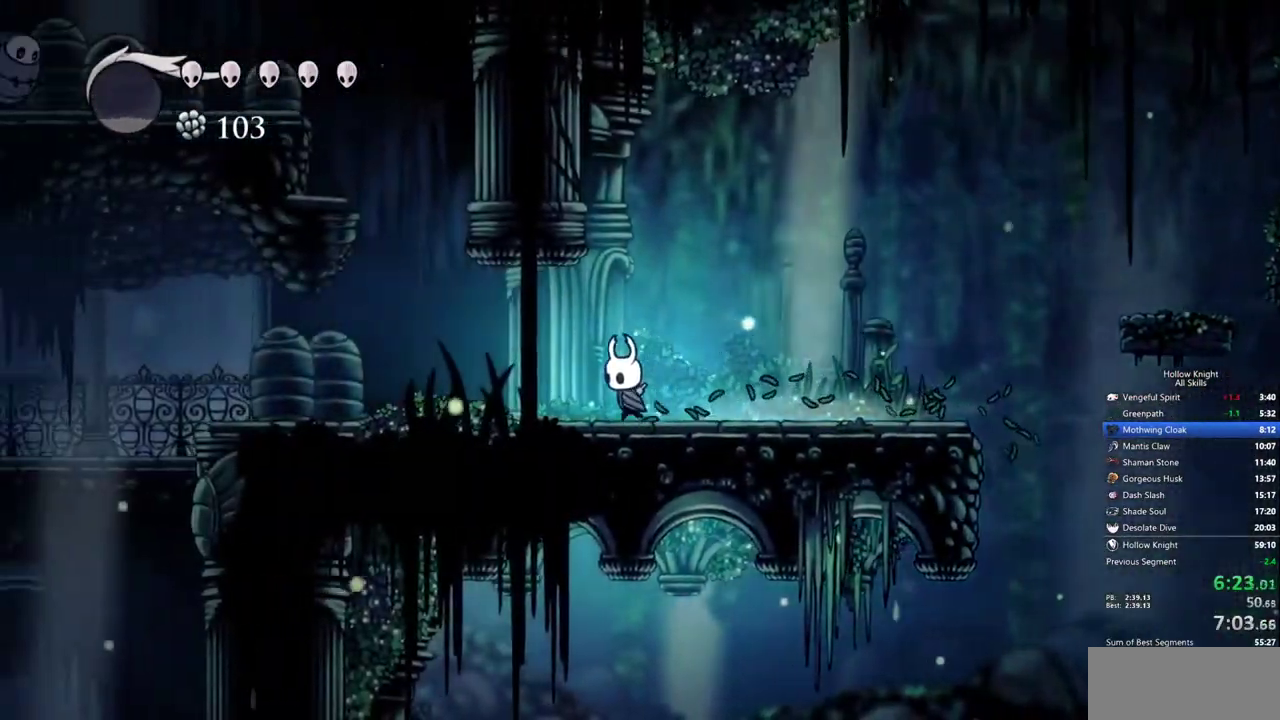
{"keys": ["left"], "events": []}
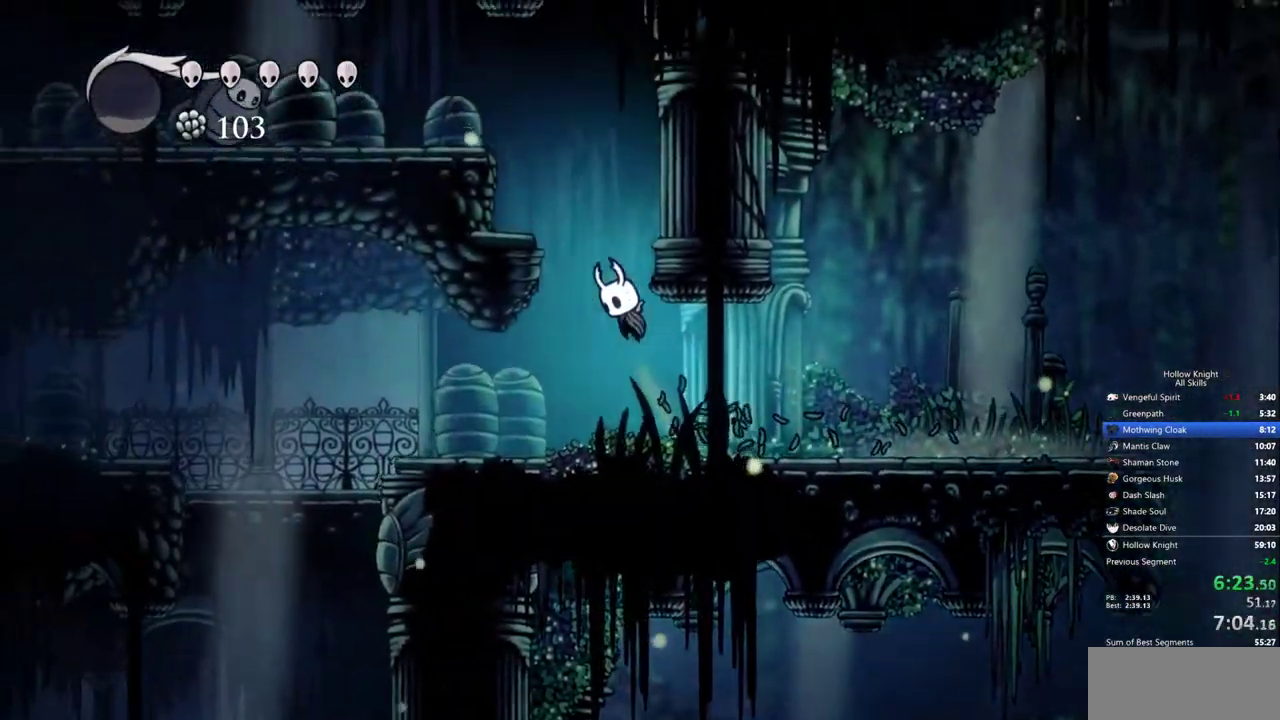
{"keys": ["left"], "events": []}
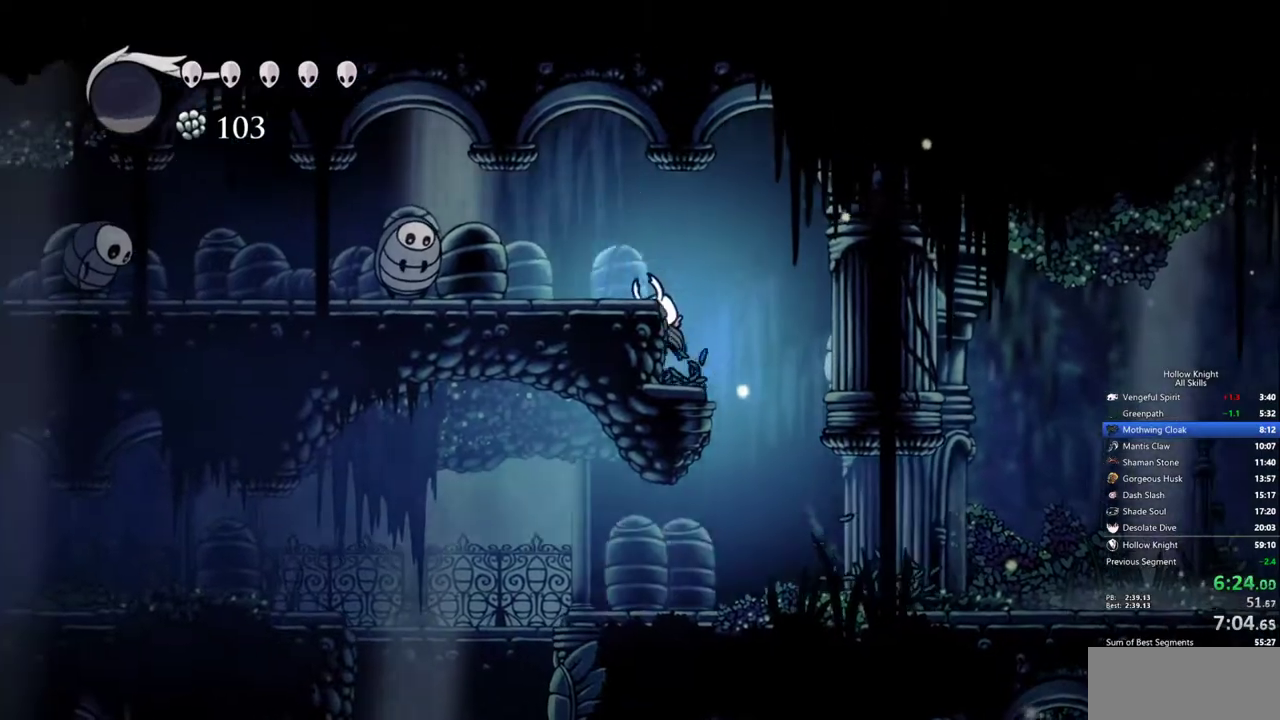
{"keys": ["down", "left"], "events": [[433, "down", "down"]]}